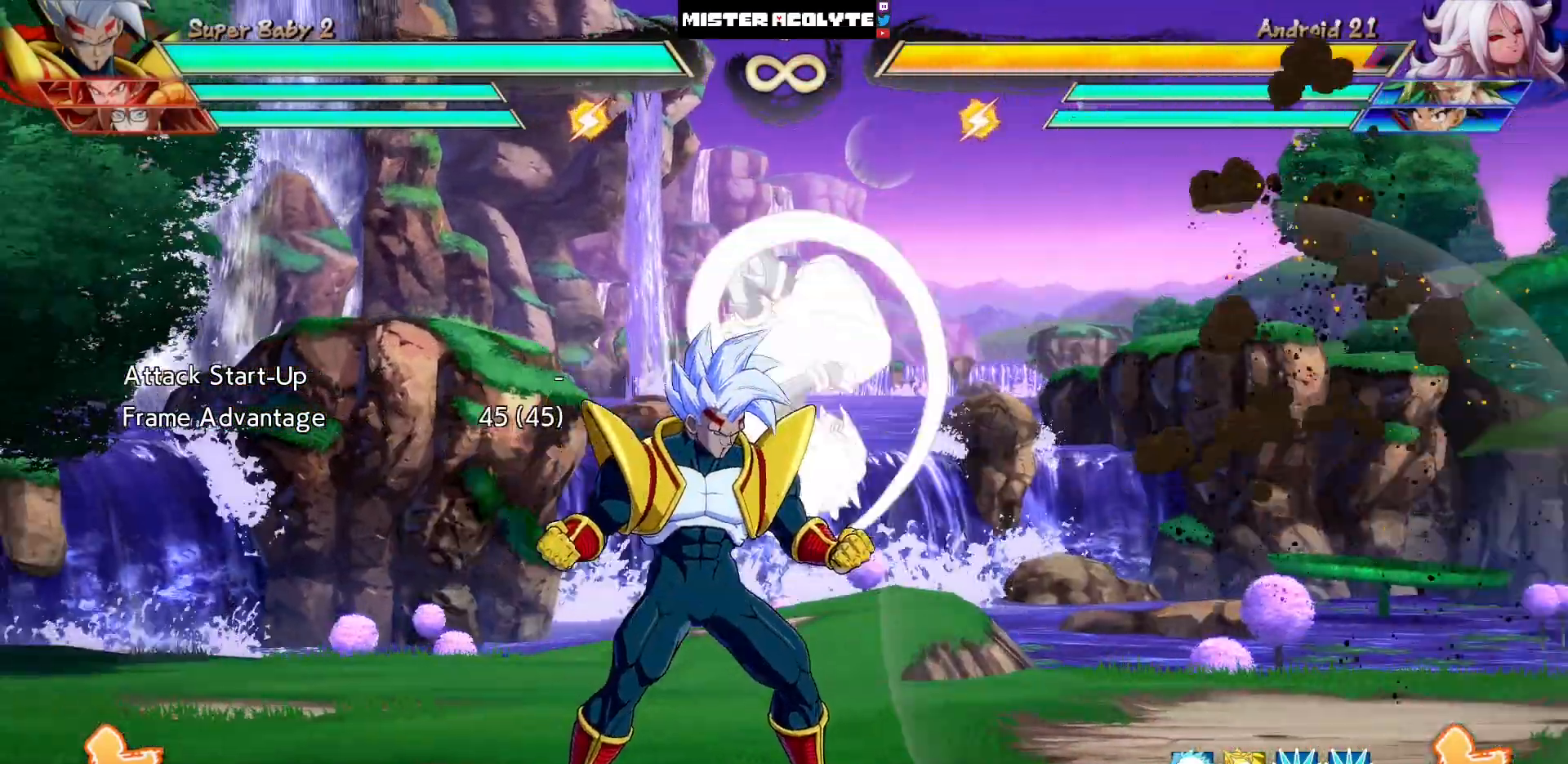
Gameplay with a controller (PlayStation layout); each line is a JSON object with the inputs held at the frame after it. "events" lists button and stick changes between this image and that frame as [ms after this image, input, new state], when the widget could be followed in between. Not read: L1 L2 L3 SELECT START left_stick right_stick.
{"buttons": [], "events": []}
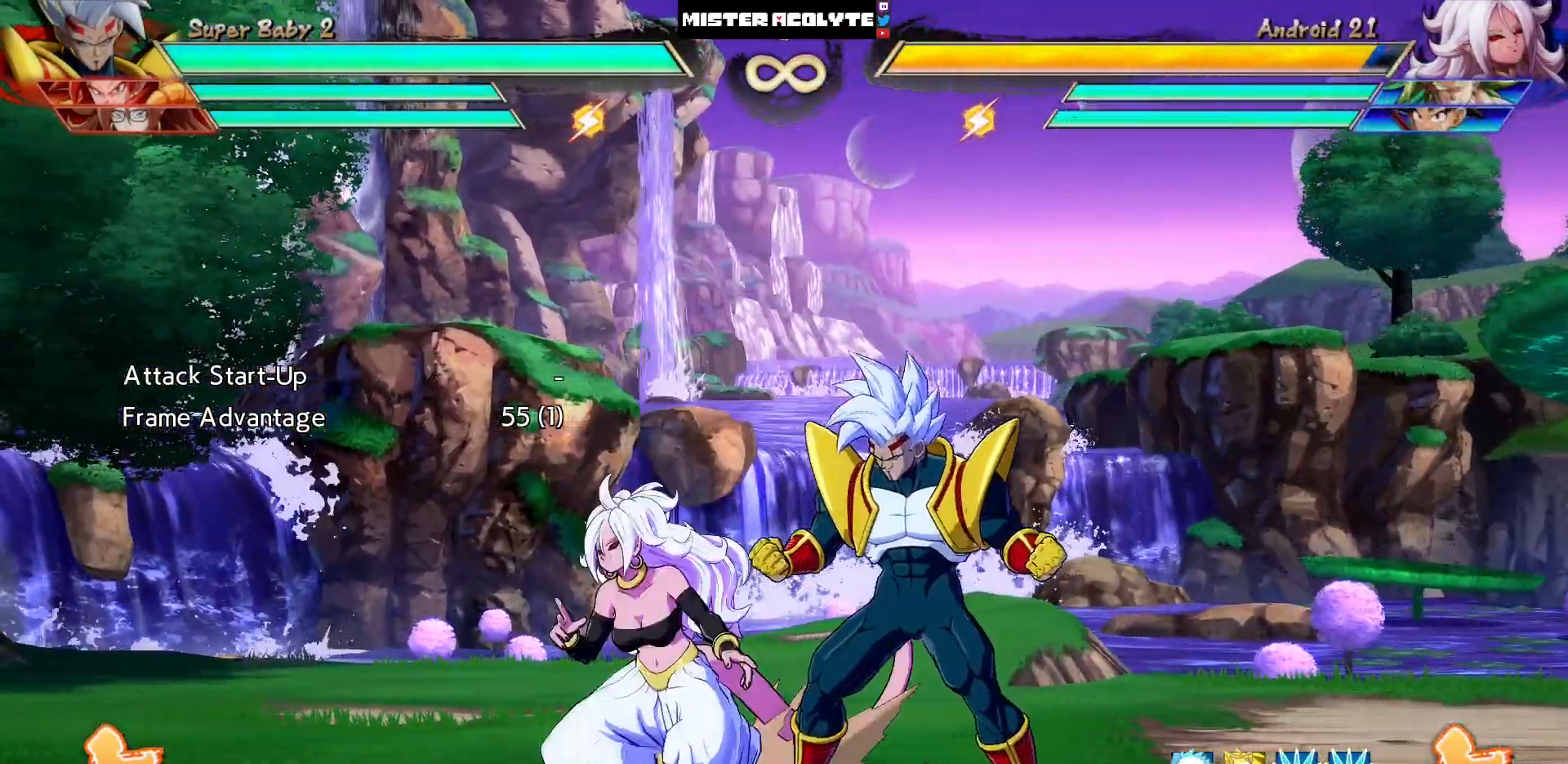
{"buttons": [], "events": []}
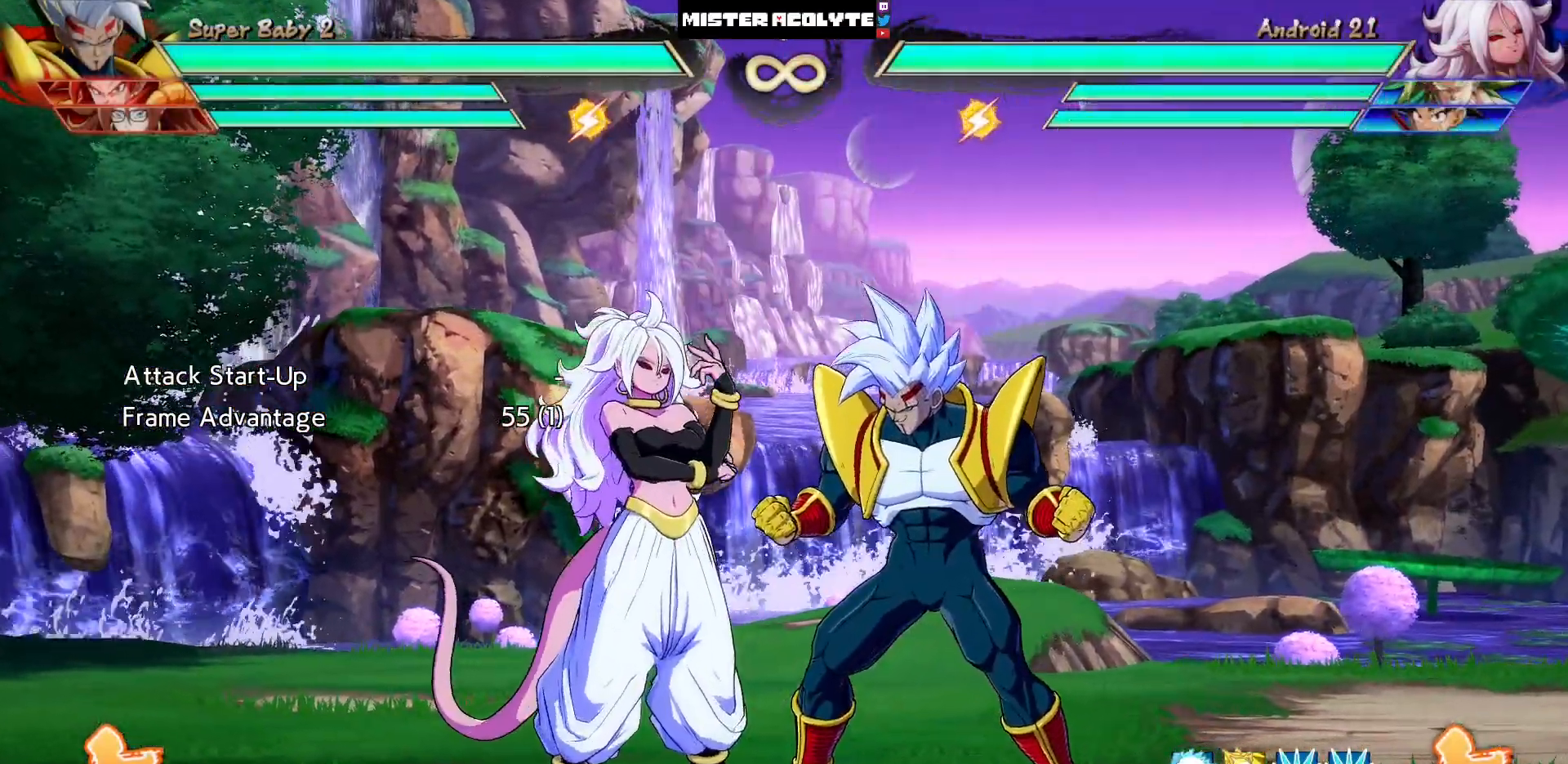
{"buttons": [], "events": []}
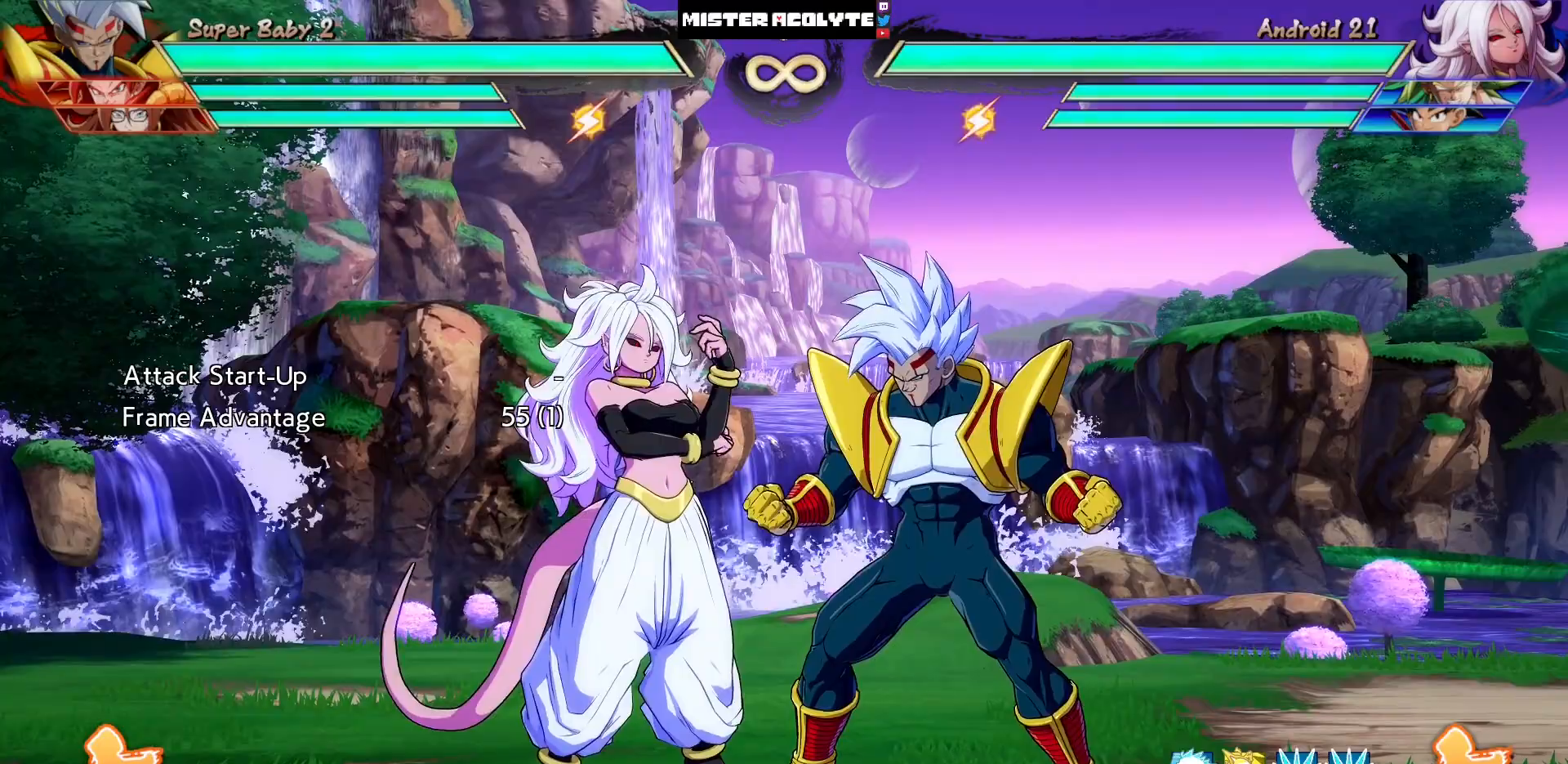
{"buttons": [], "events": []}
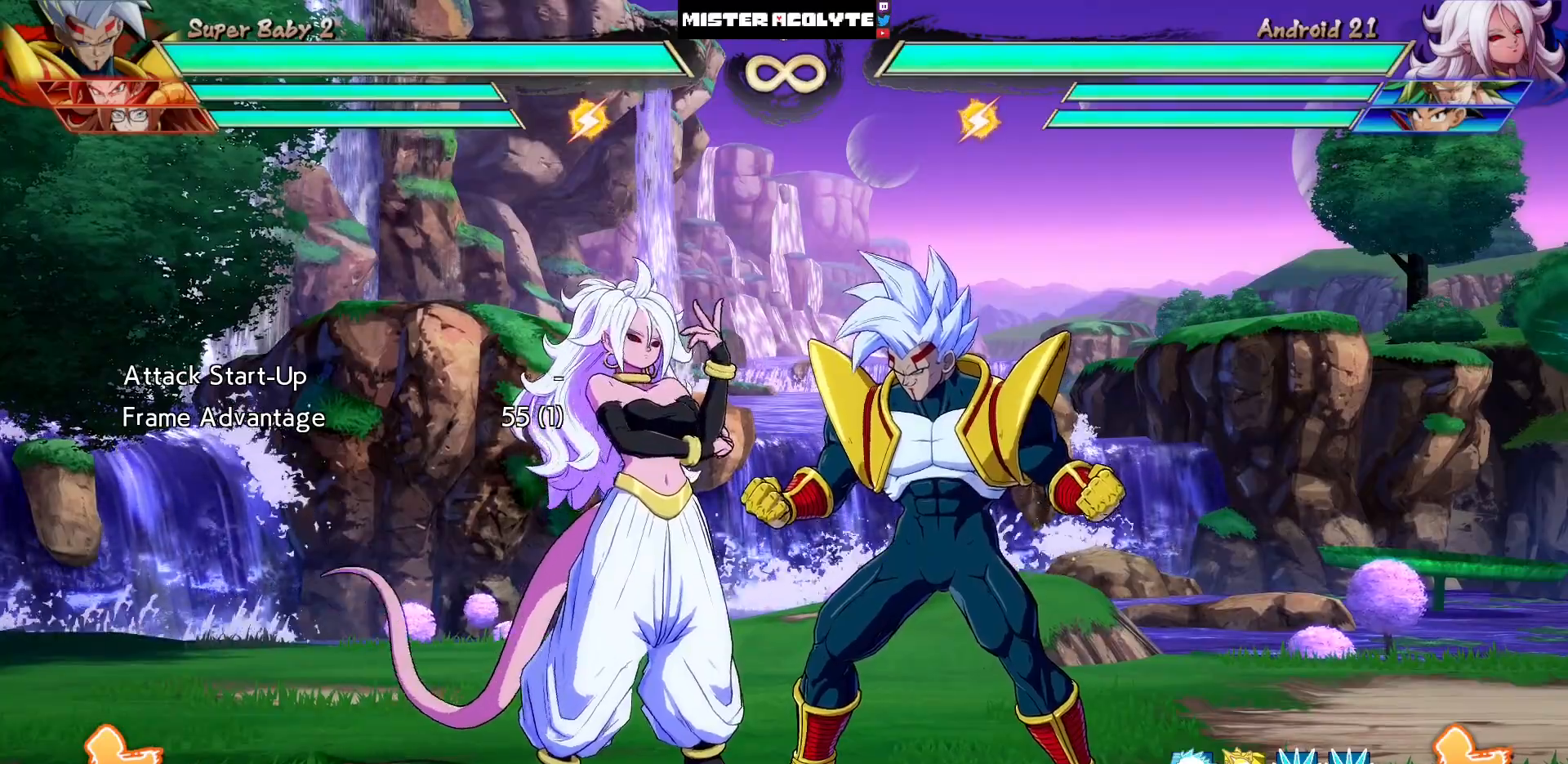
{"buttons": [], "events": [[183, "R1", "down"], [183, "R2", "down"], [450, "R1", "up"], [450, "R2", "up"]]}
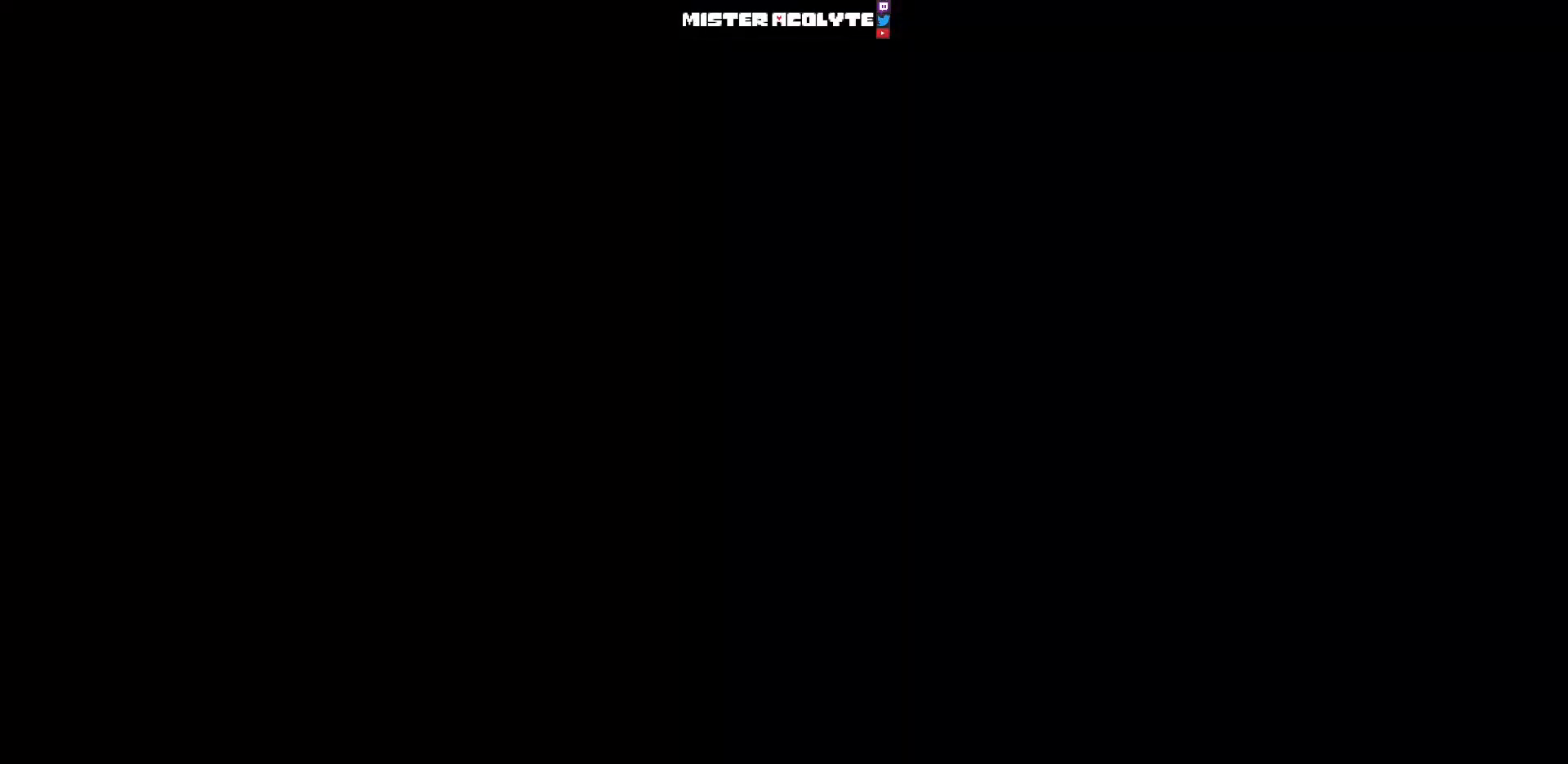
{"buttons": [], "events": []}
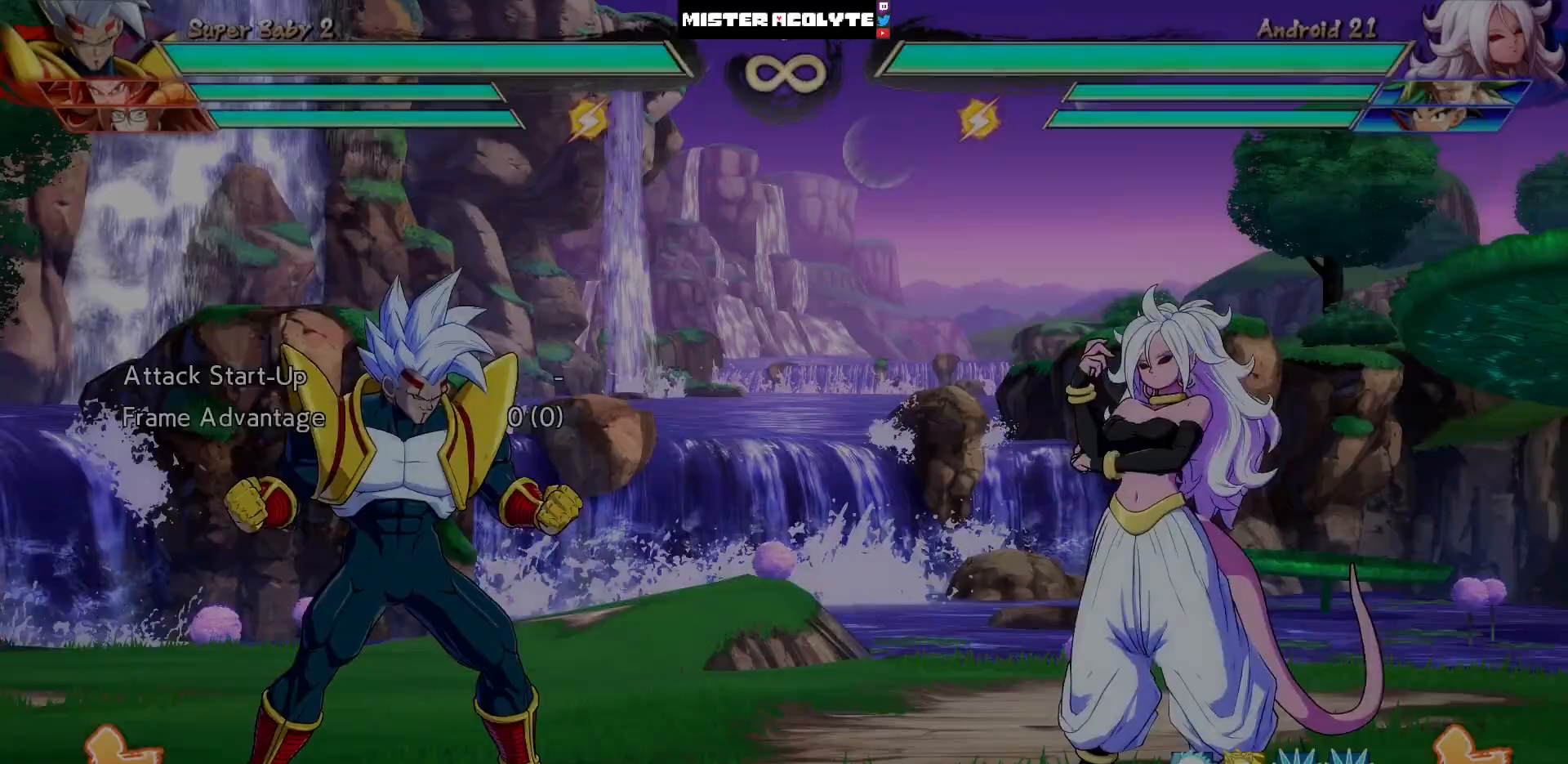
{"buttons": [], "events": [[183, "R1", "down"], [383, "R1", "up"]]}
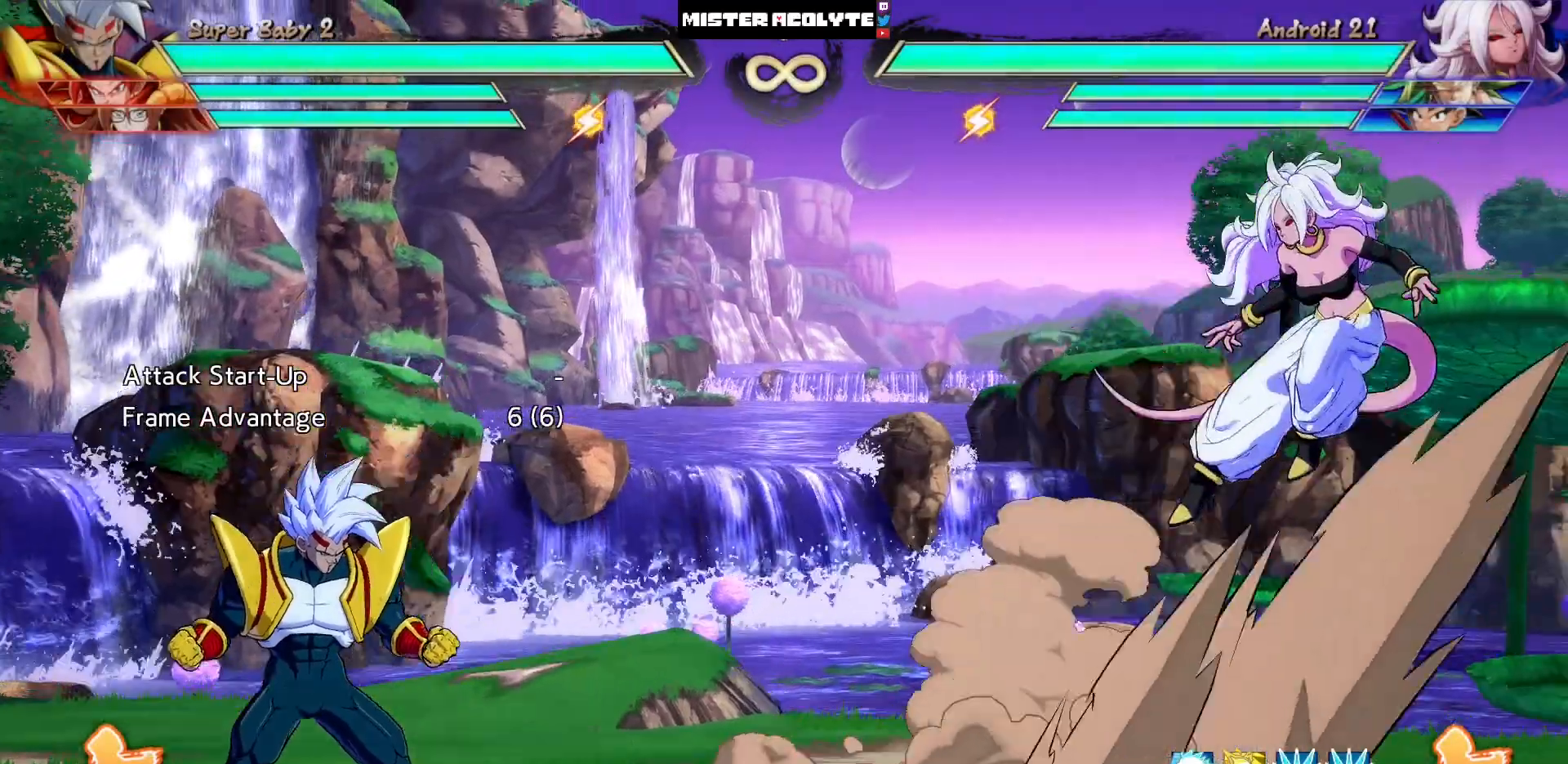
{"buttons": ["DPAD_RIGHT"], "events": [[450, "DPAD_RIGHT", "down"]]}
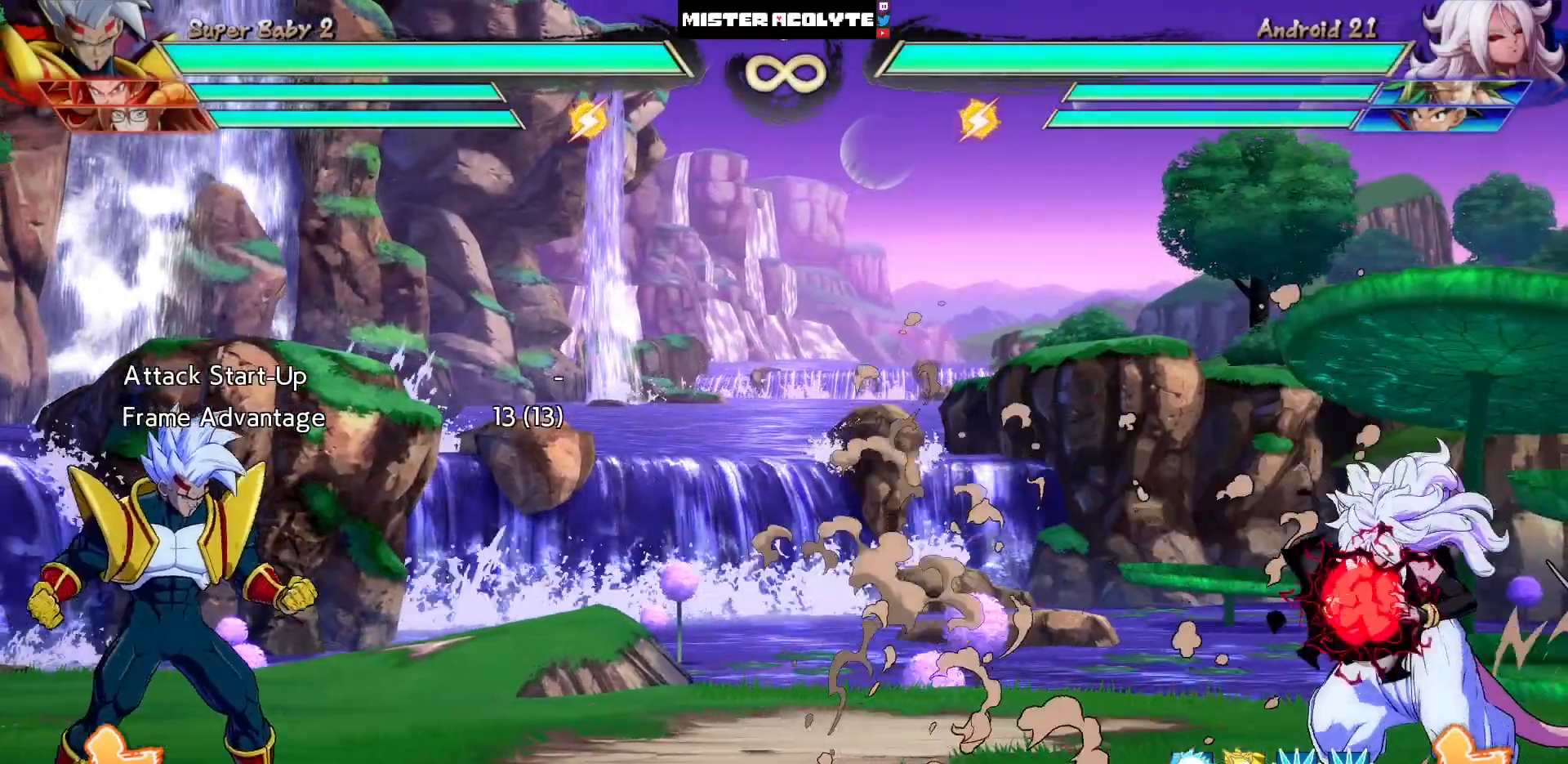
{"buttons": [], "events": [[17, "CROSS", "down"], [183, "CROSS", "up"], [250, "DPAD_RIGHT", "up"]]}
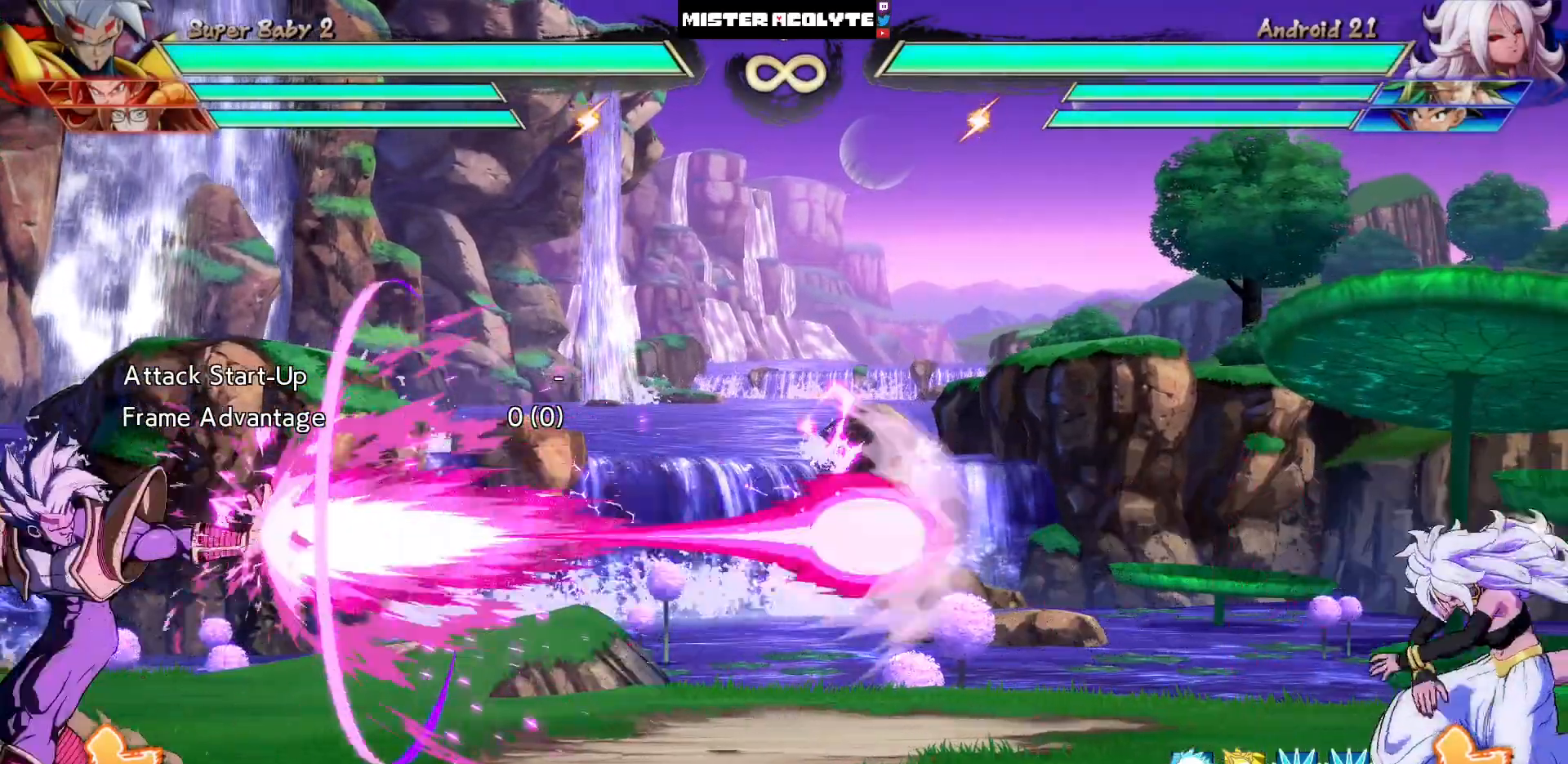
{"buttons": ["DPAD_RIGHT"], "events": [[417, "DPAD_RIGHT", "down"]]}
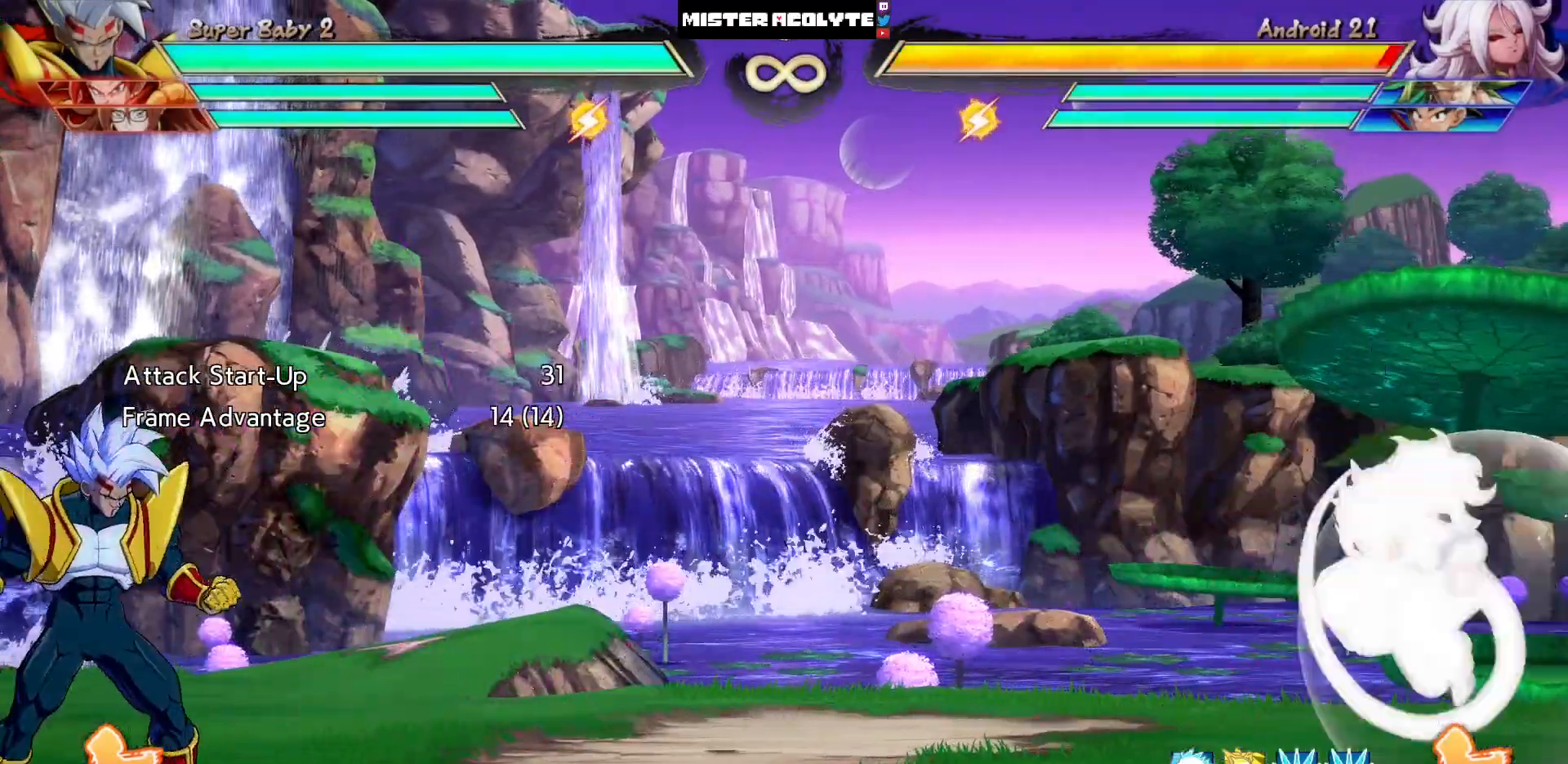
{"buttons": ["DPAD_LEFT"], "events": [[50, "DPAD_RIGHT", "up"], [117, "DPAD_RIGHT", "down"], [250, "DPAD_RIGHT", "up"], [283, "DPAD_LEFT", "down"]]}
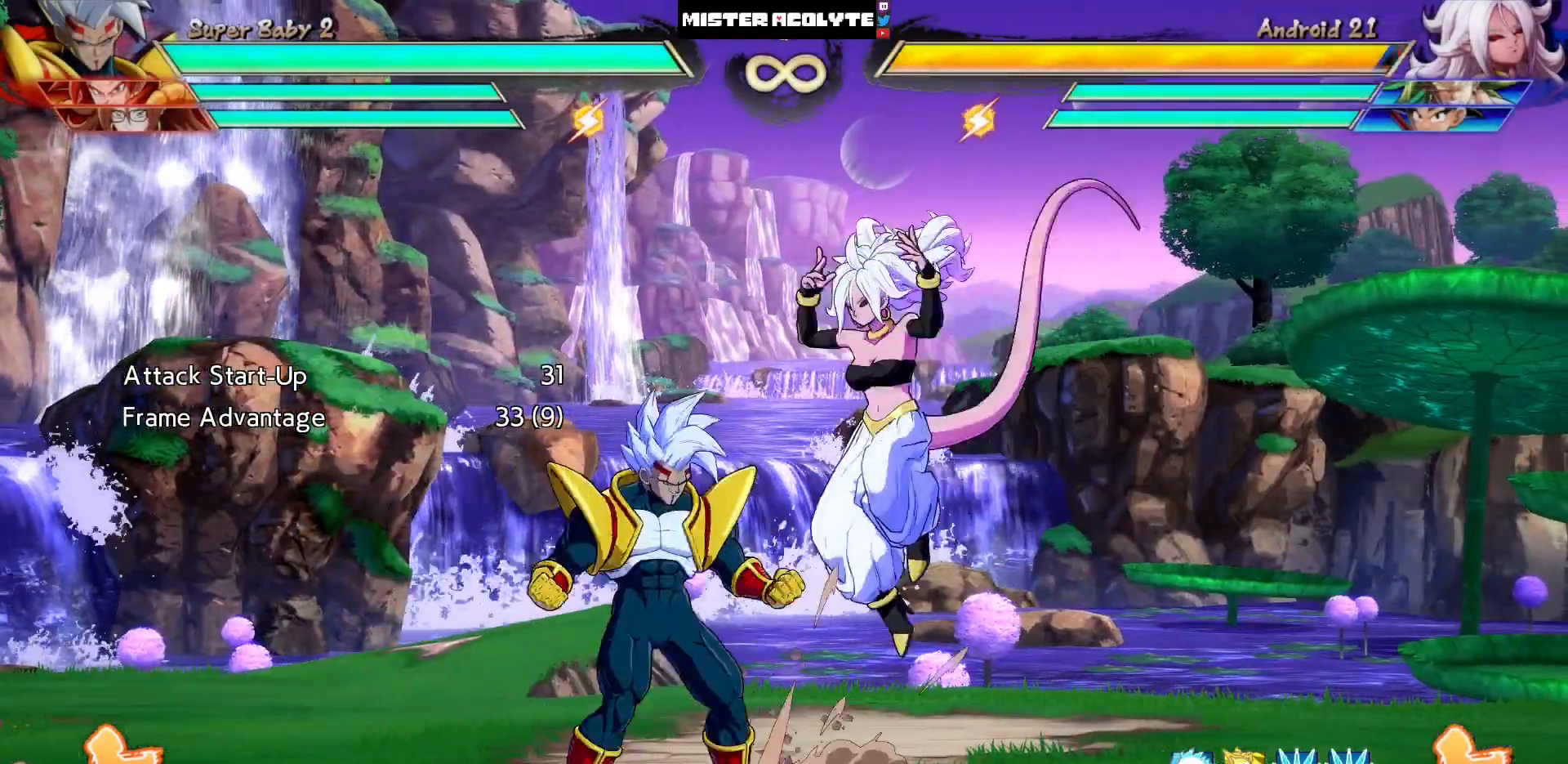
{"buttons": ["DPAD_LEFT"], "events": []}
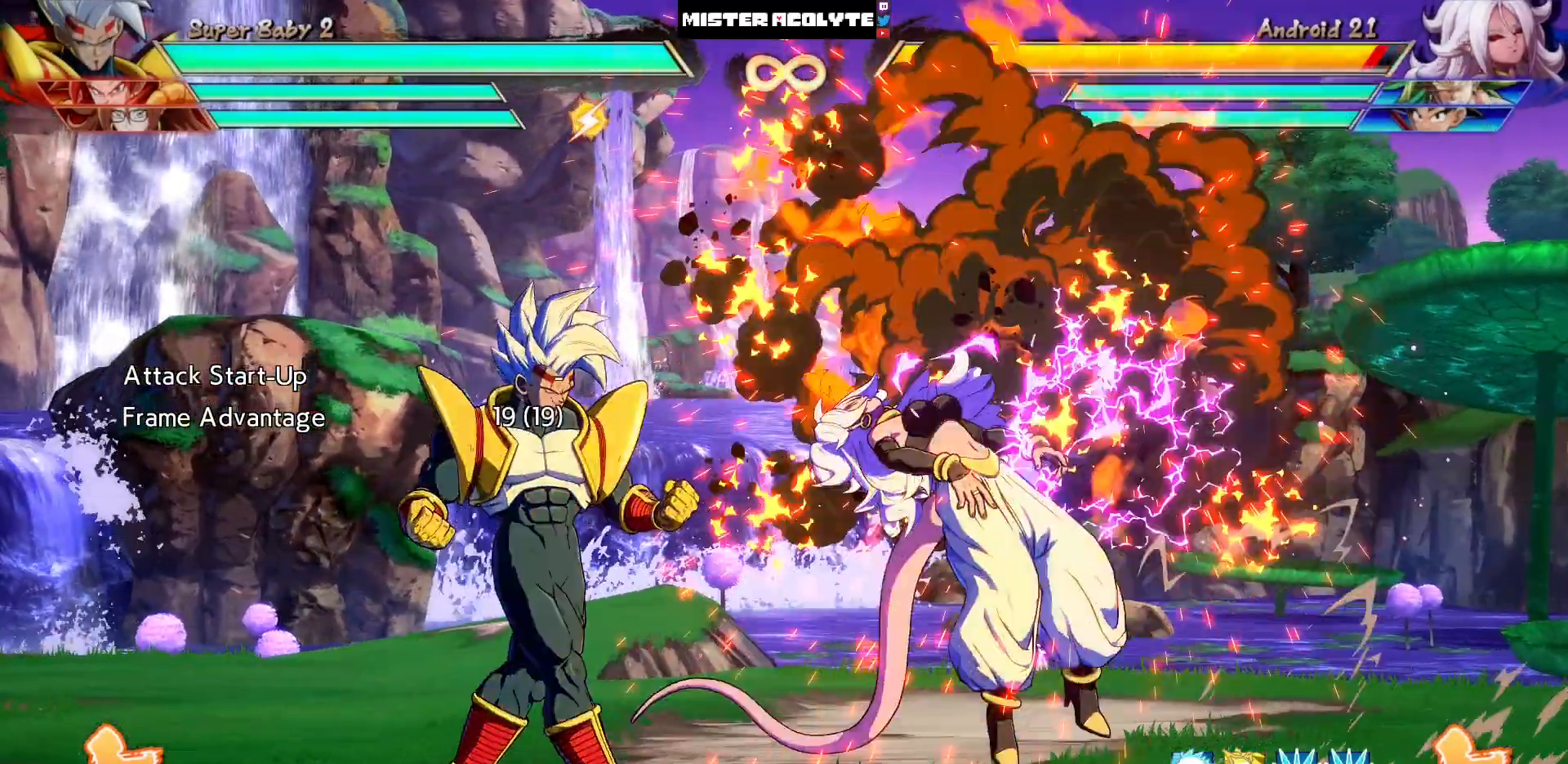
{"buttons": ["DPAD_LEFT"], "events": []}
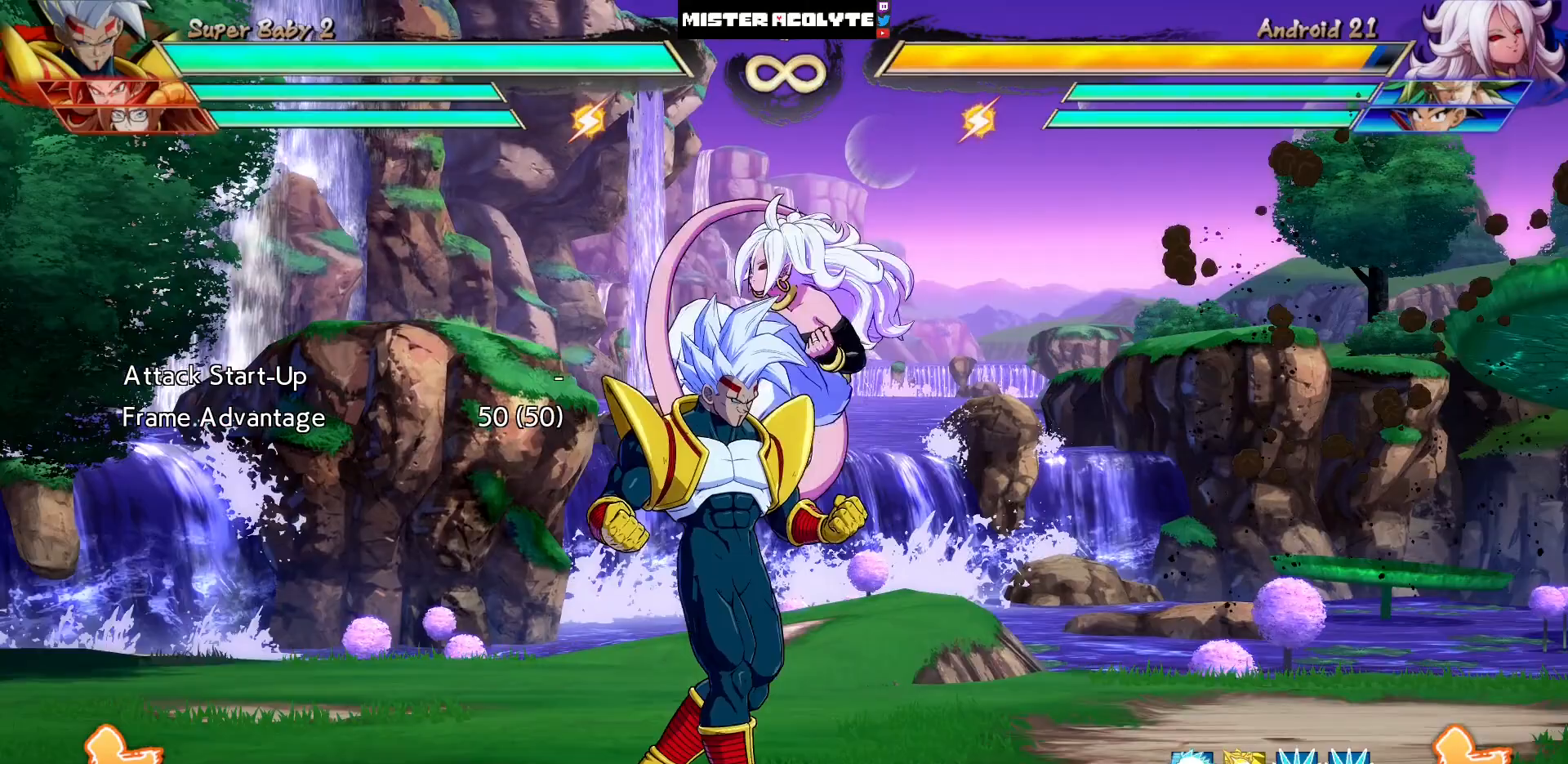
{"buttons": [], "events": [[217, "DPAD_LEFT", "up"]]}
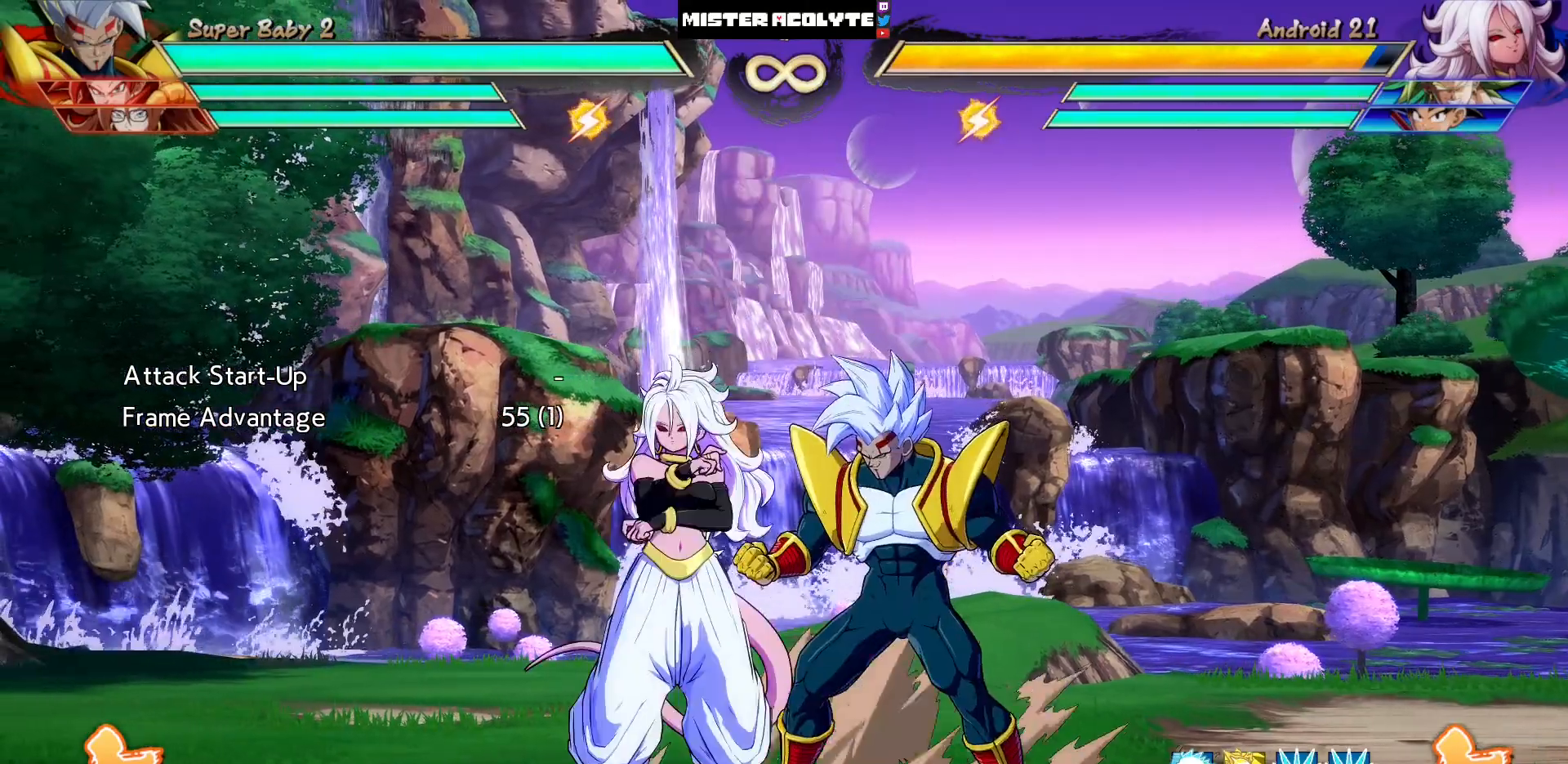
{"buttons": [], "events": []}
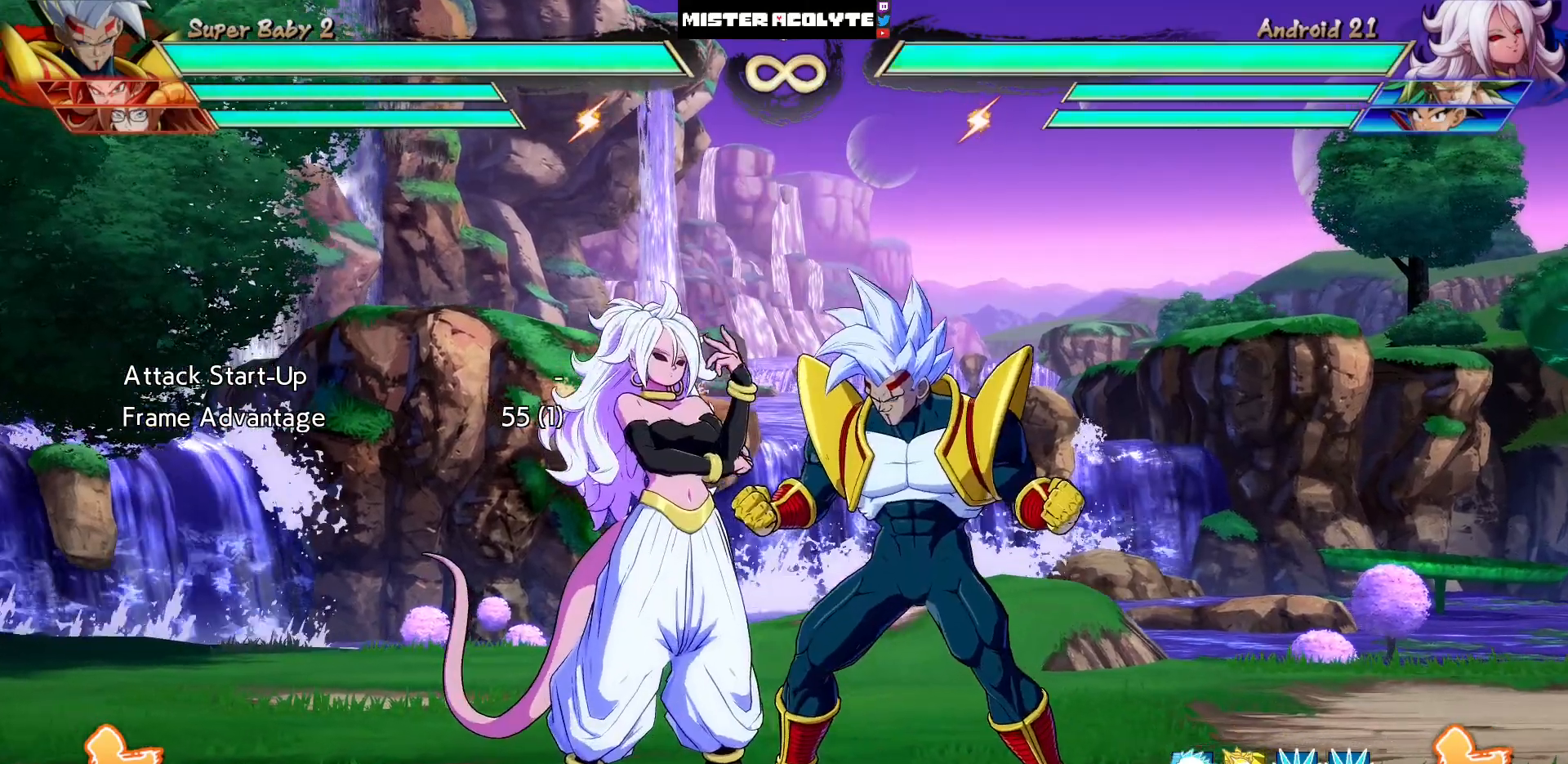
{"buttons": [], "events": []}
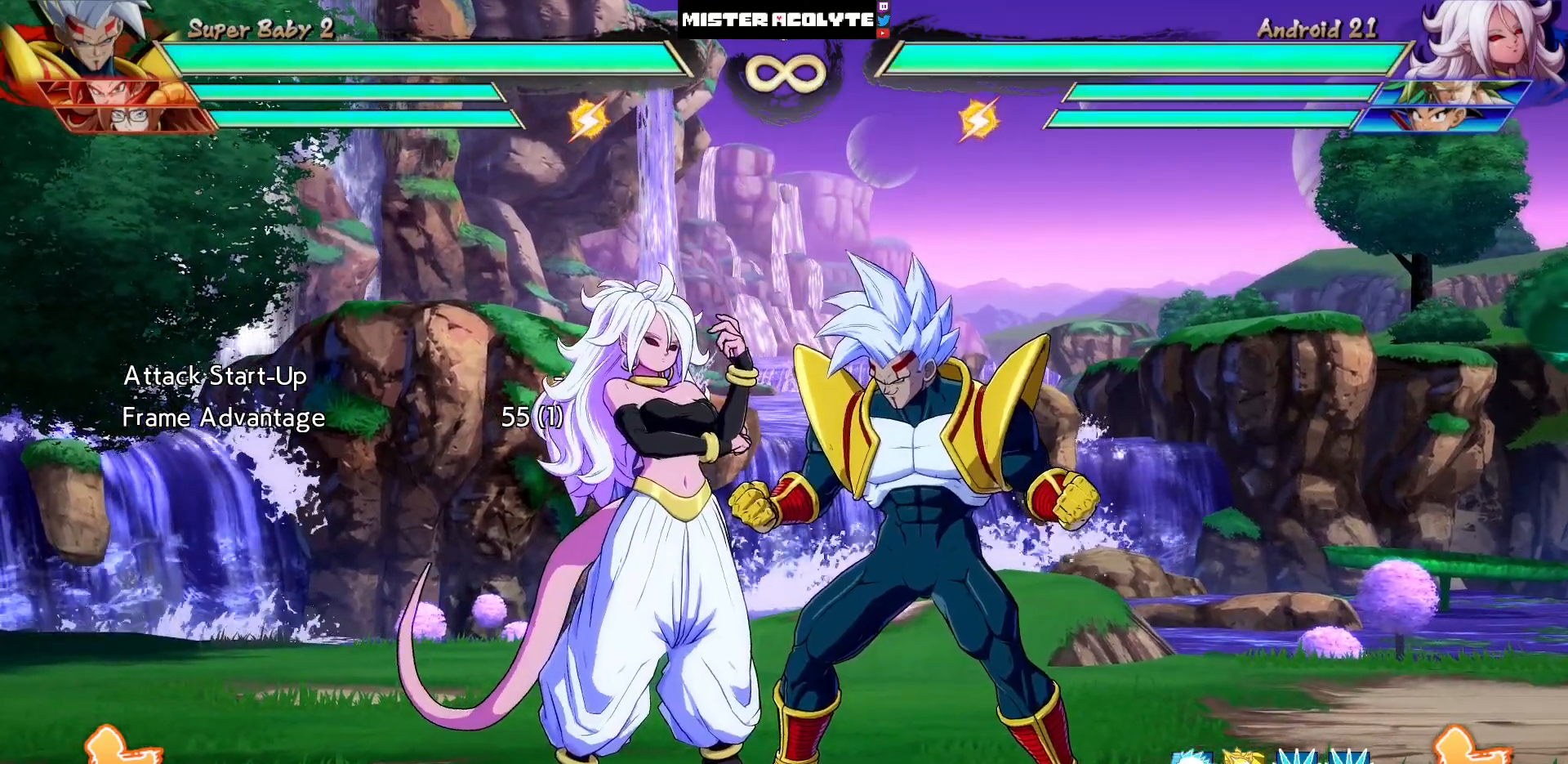
{"buttons": [], "events": [[417, "DPAD_RIGHT", "down"], [483, "DPAD_RIGHT", "up"]]}
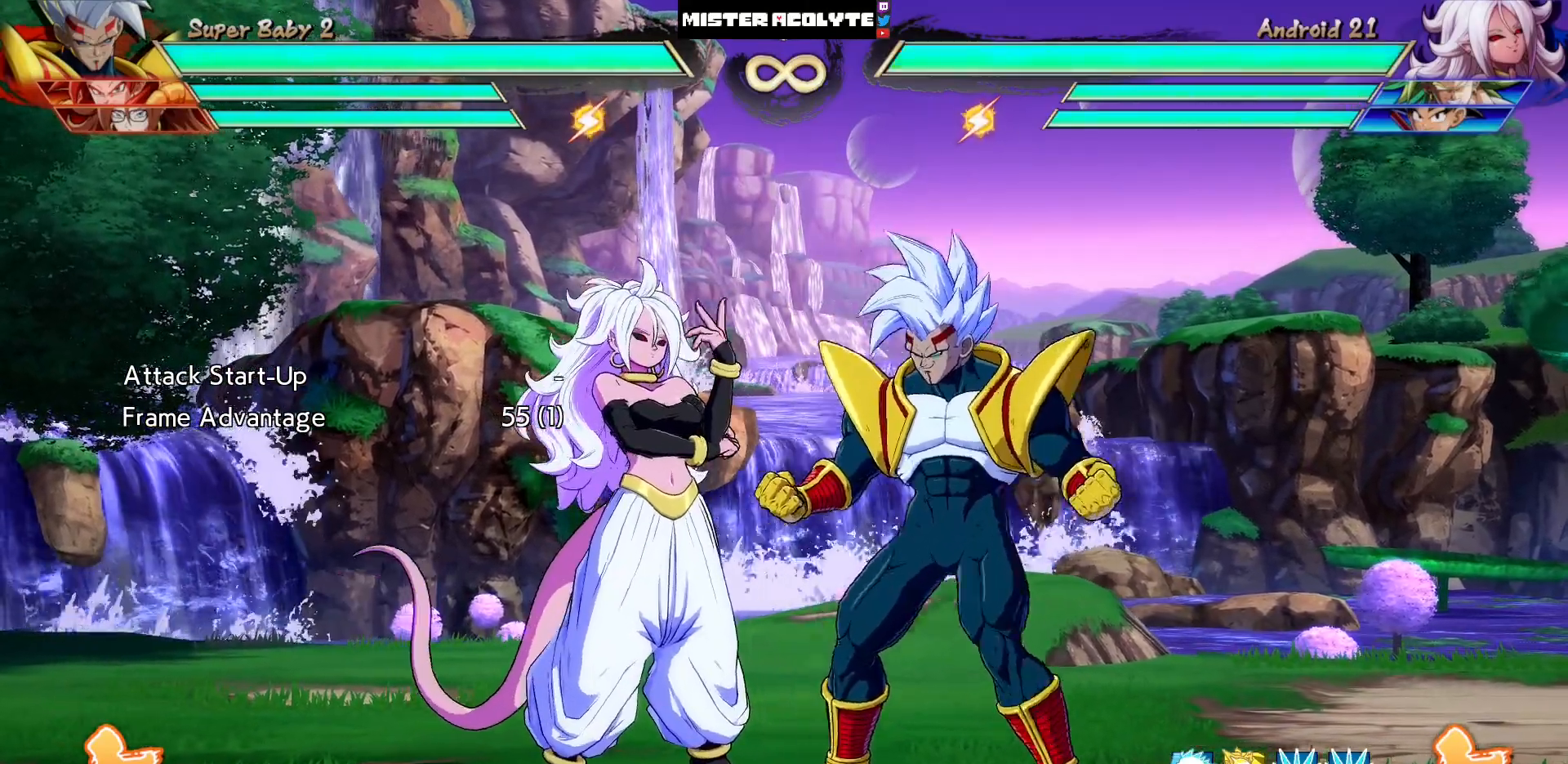
{"buttons": ["DPAD_RIGHT"], "events": [[50, "DPAD_RIGHT", "down"], [200, "DPAD_RIGHT", "up"], [317, "DPAD_RIGHT", "down"], [317, "DPAD_UP", "down"], [383, "DPAD_RIGHT", "up"], [383, "DPAD_UP", "up"], [450, "DPAD_RIGHT", "down"]]}
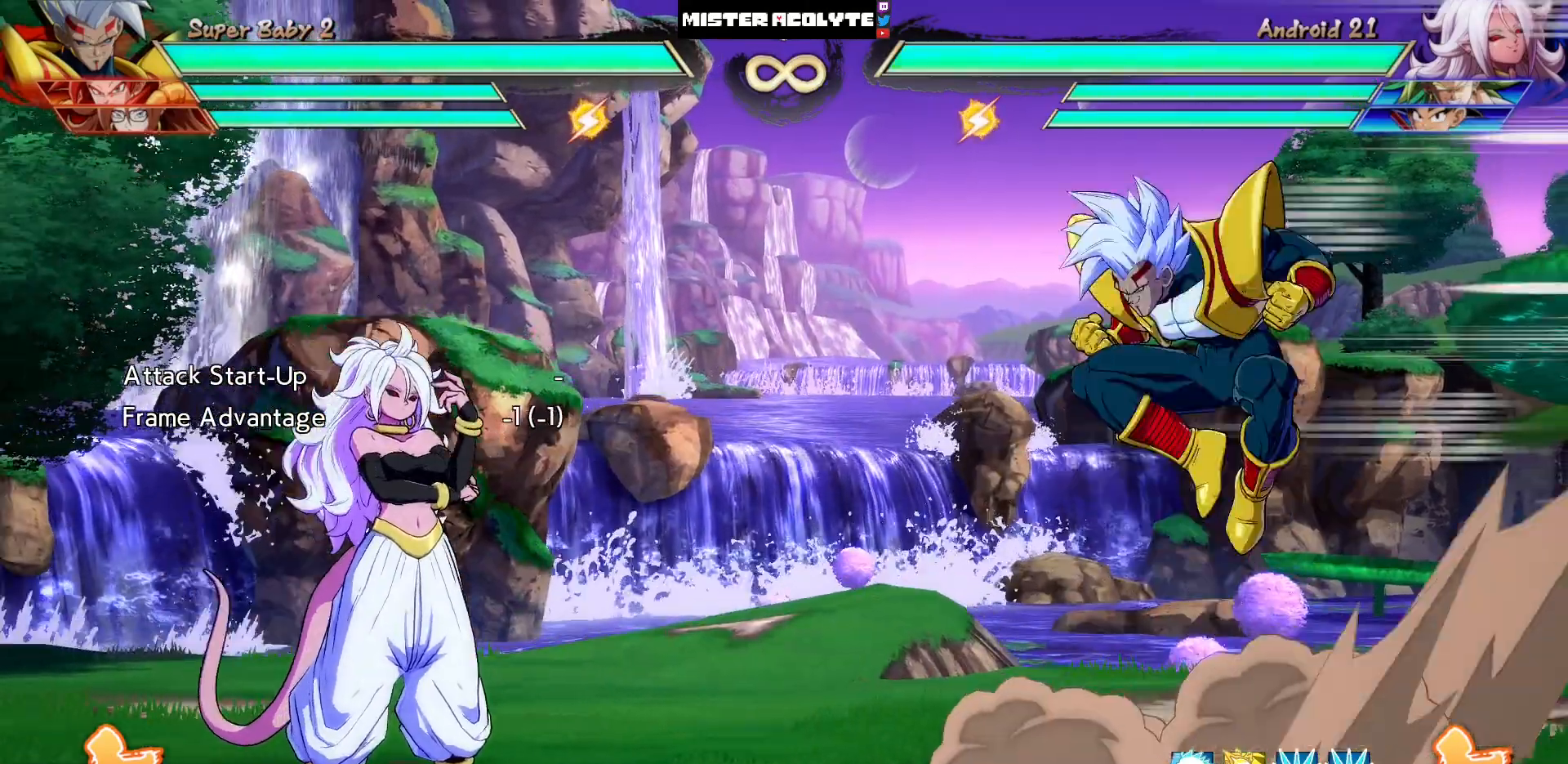
{"buttons": [], "events": [[83, "DPAD_RIGHT", "up"]]}